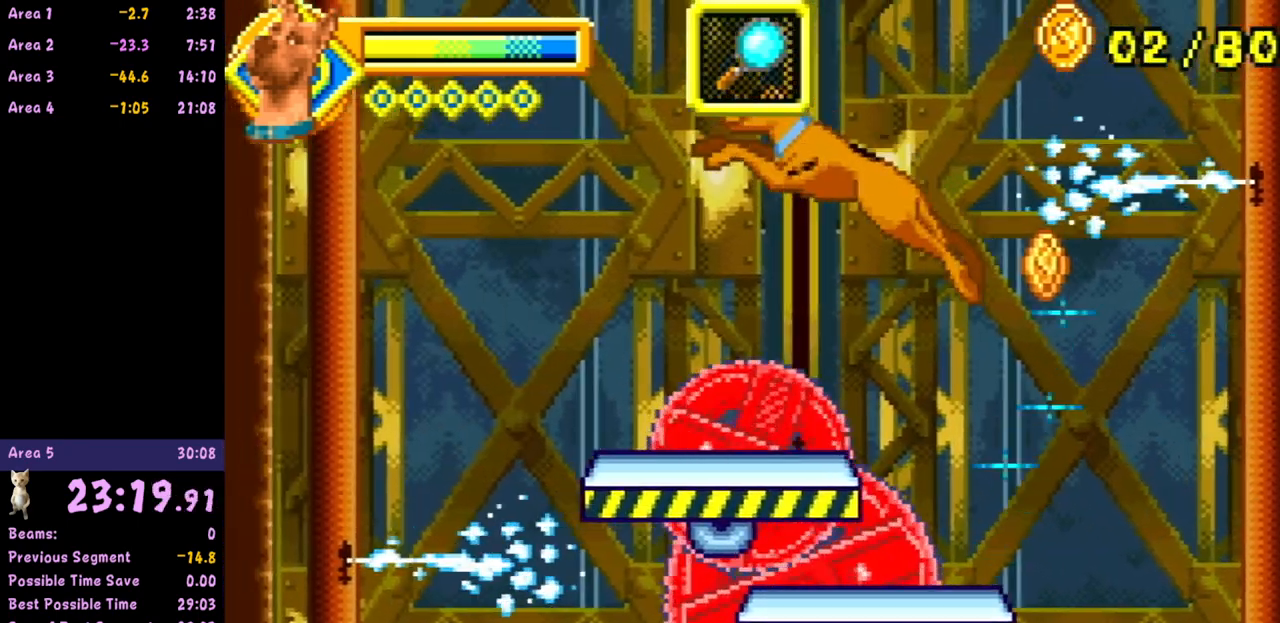
Gameplay with a controller (Nintendo layout); each line is a JSON object with the inputs held at the frame after it. "events" lists button and stick changes between this image and that frame as [ms after this image, input, new state], when the widget could be followed in between. Not read: L3 R3 right_stick.
{"buttons": [], "left_stick": "left", "events": [[333, "A", "down"], [417, "A", "up"]]}
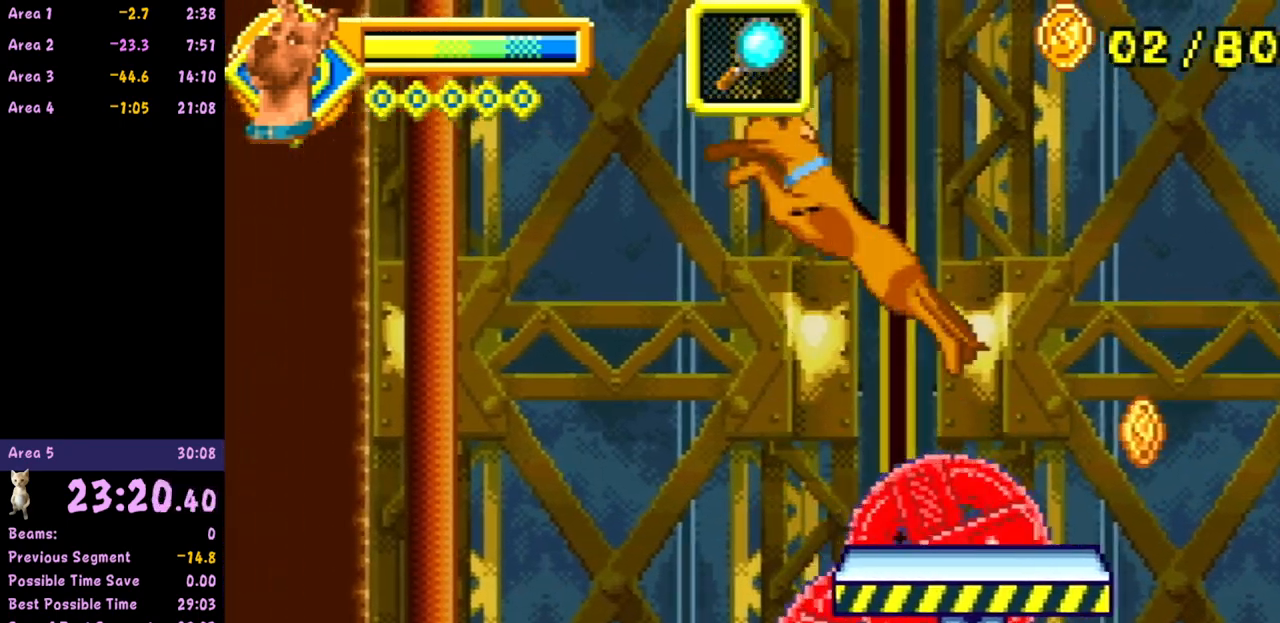
{"buttons": [], "left_stick": "center", "events": [[400, "left_stick", "right"], [467, "left_stick", "center"]]}
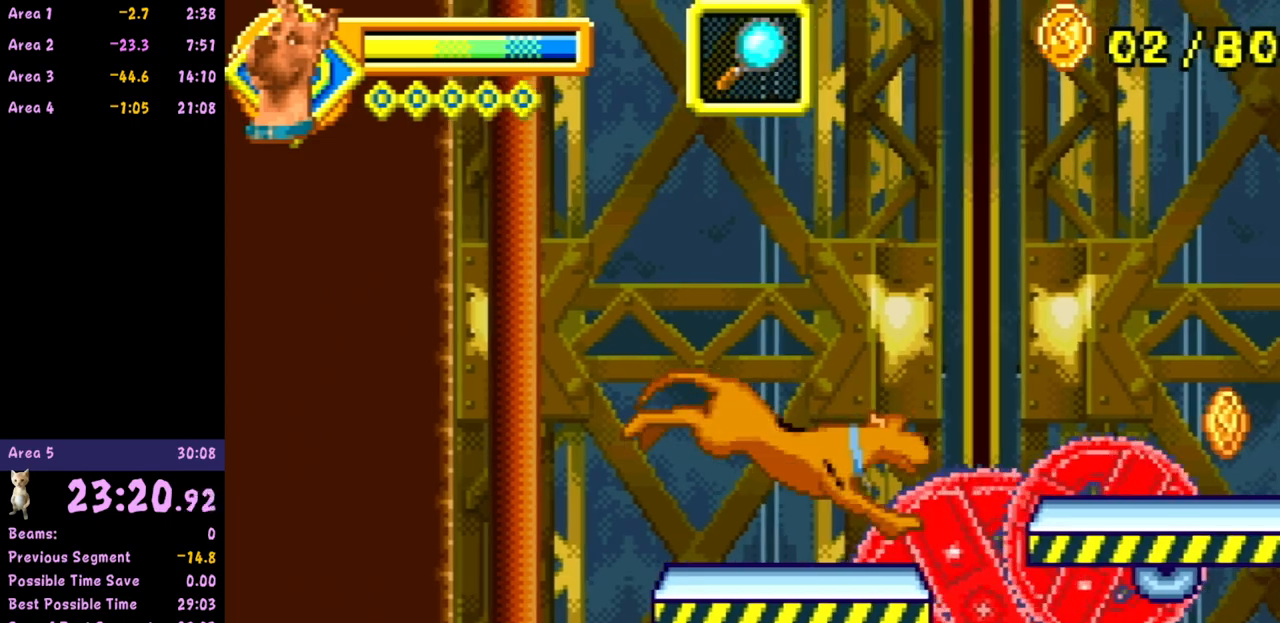
{"buttons": [], "left_stick": "left", "events": [[500, "left_stick", "left"]]}
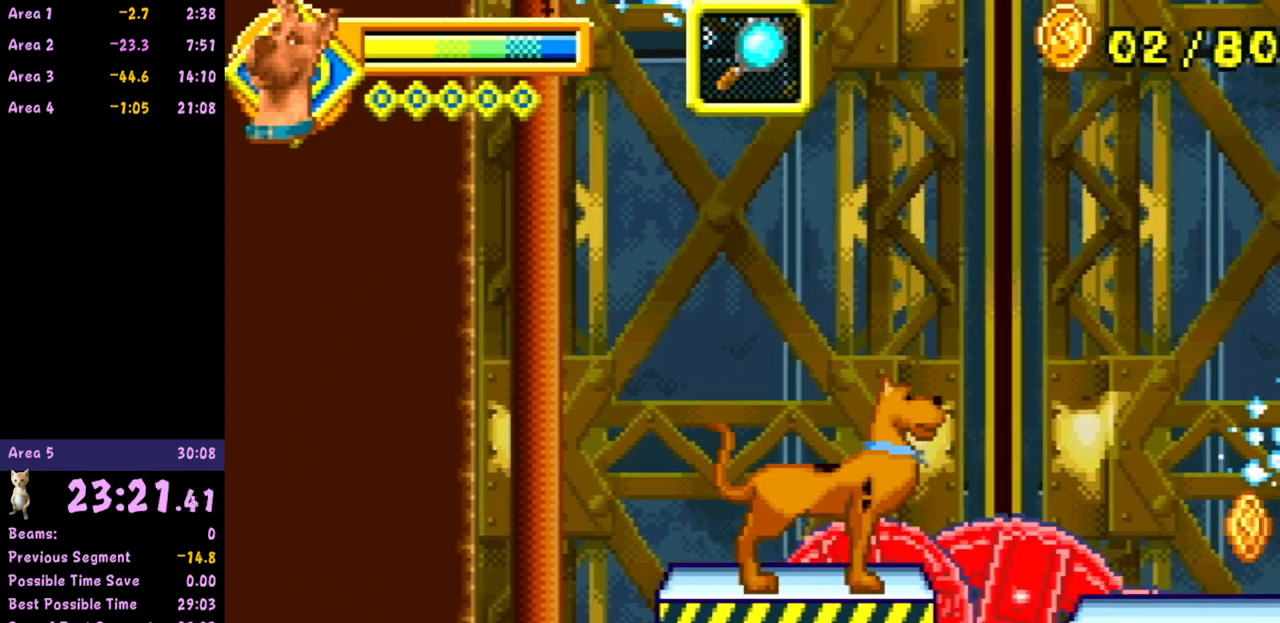
{"buttons": [], "left_stick": "center", "events": [[150, "left_stick", "center"]]}
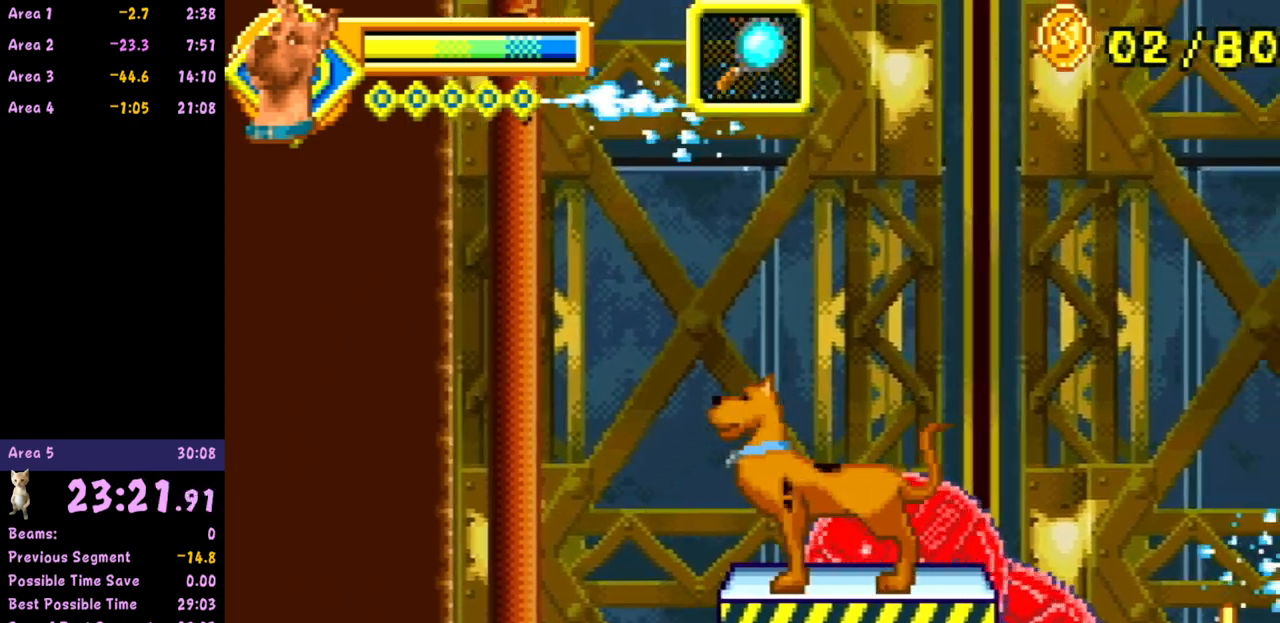
{"buttons": [], "left_stick": "left", "events": [[417, "left_stick", "left"]]}
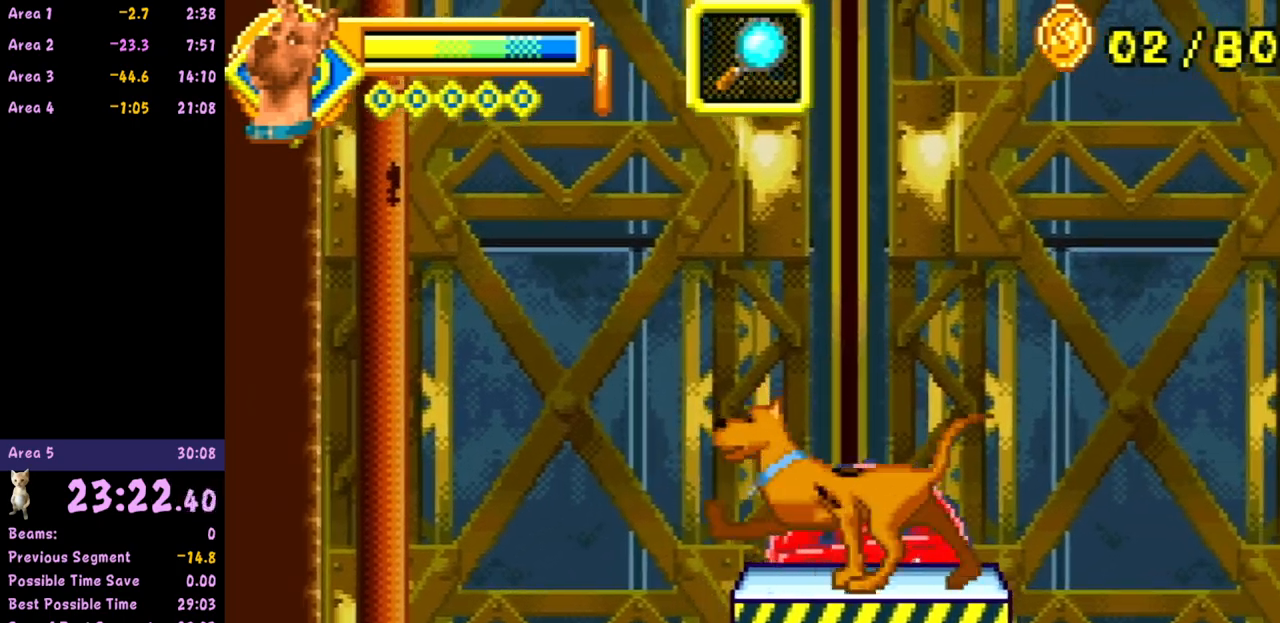
{"buttons": [], "left_stick": "center", "events": [[67, "left_stick", "center"]]}
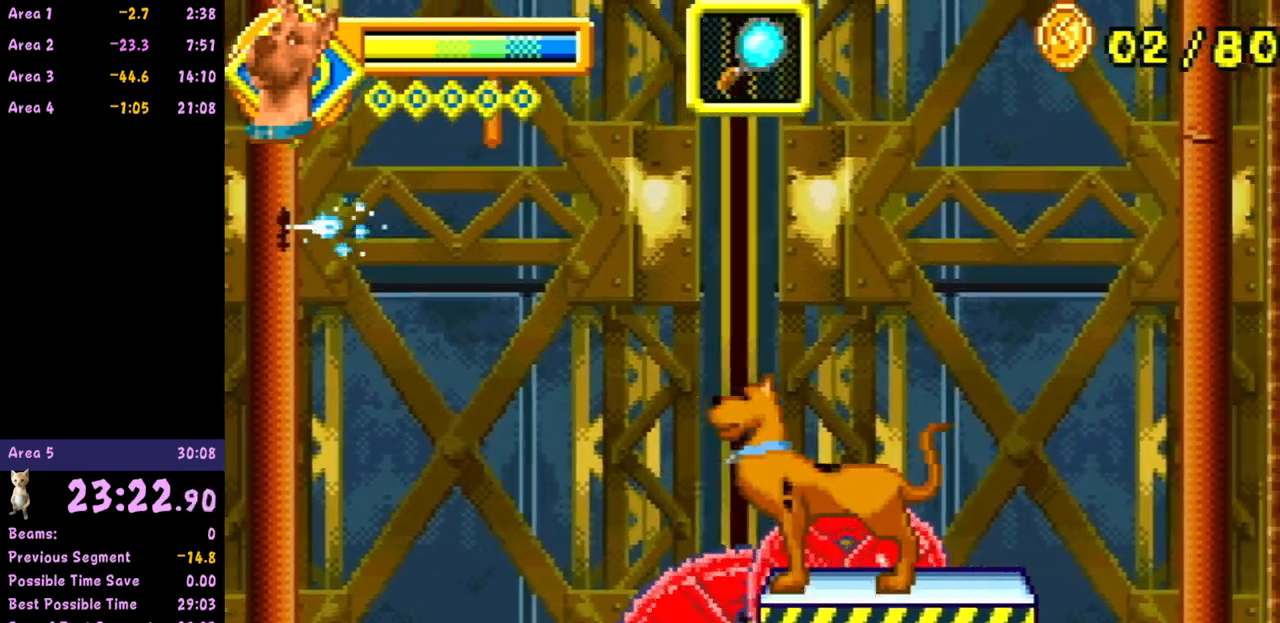
{"buttons": [], "left_stick": "right", "events": [[433, "left_stick", "right"]]}
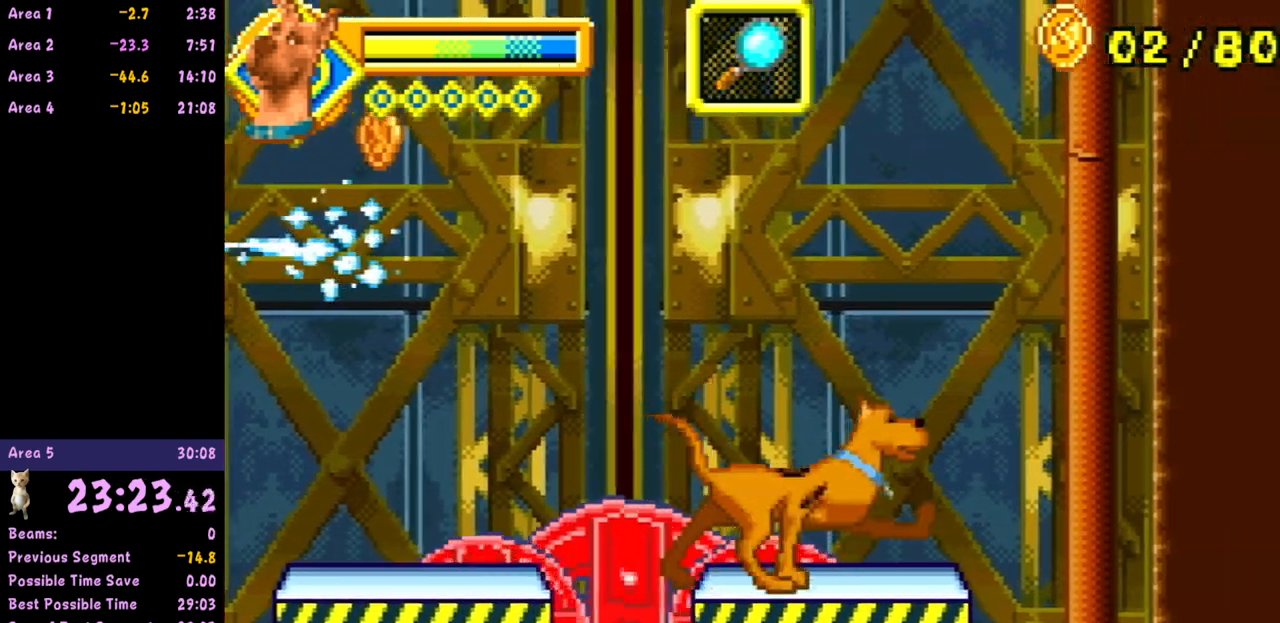
{"buttons": [], "left_stick": "center", "events": [[67, "left_stick", "center"], [267, "left_stick", "right"], [350, "left_stick", "center"]]}
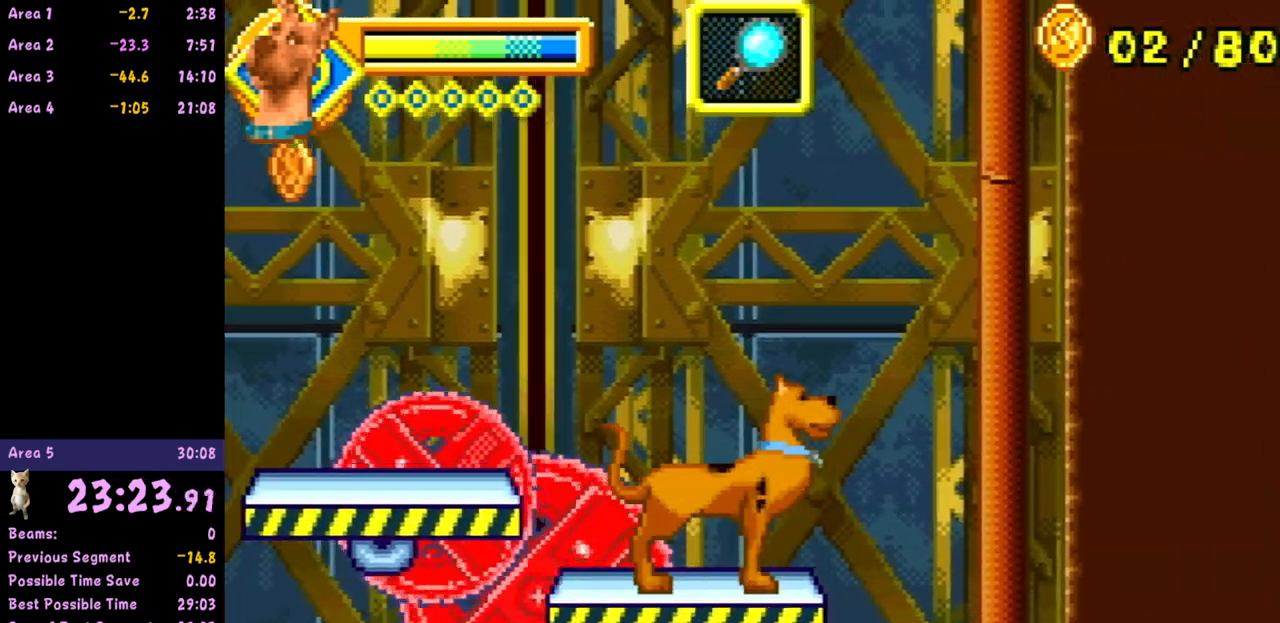
{"buttons": [], "left_stick": "center", "events": [[283, "A", "down"], [450, "A", "up"]]}
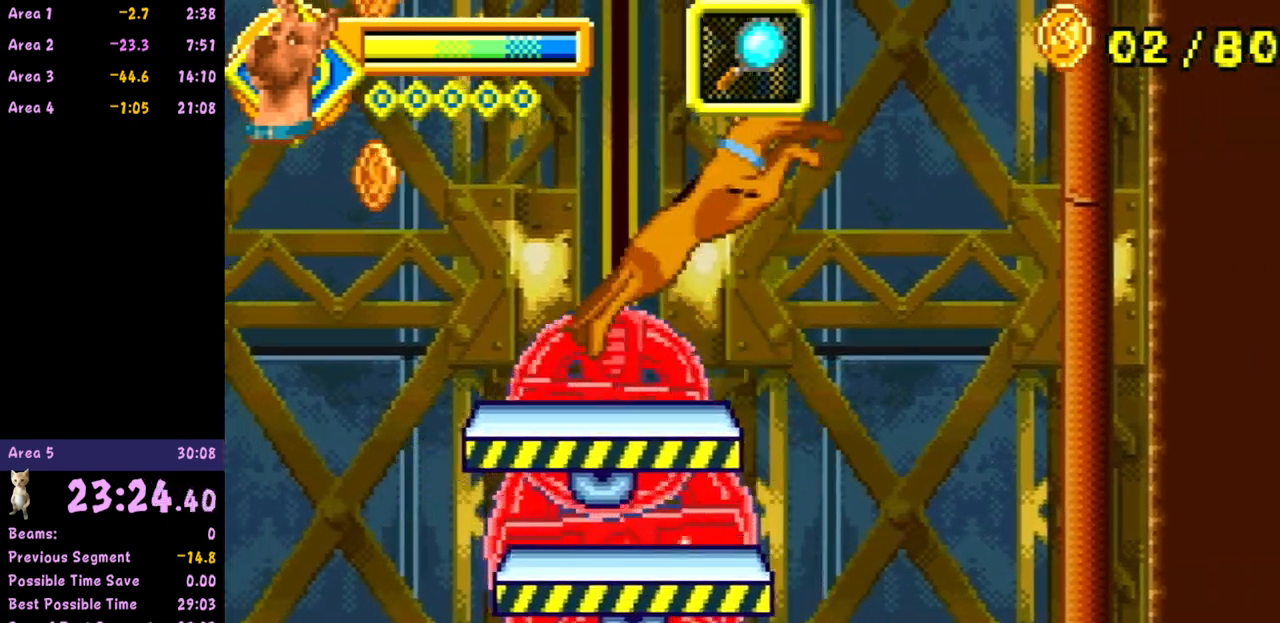
{"buttons": [], "left_stick": "center", "events": [[317, "left_stick", "left"], [433, "left_stick", "center"]]}
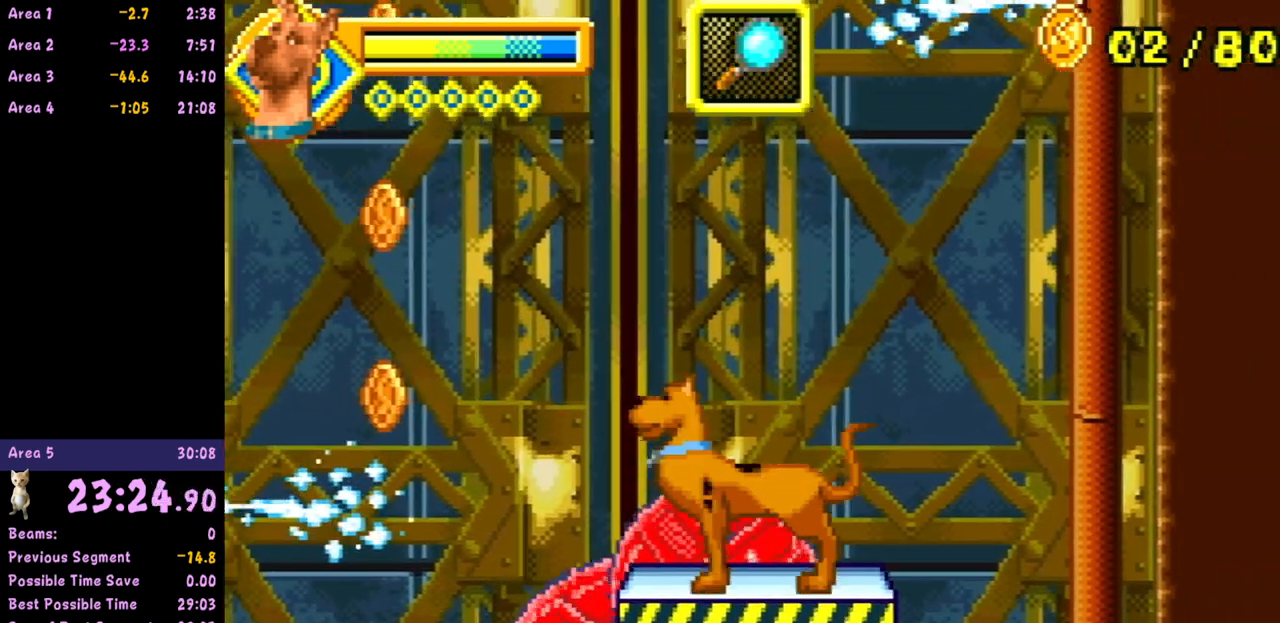
{"buttons": [], "left_stick": "center", "events": []}
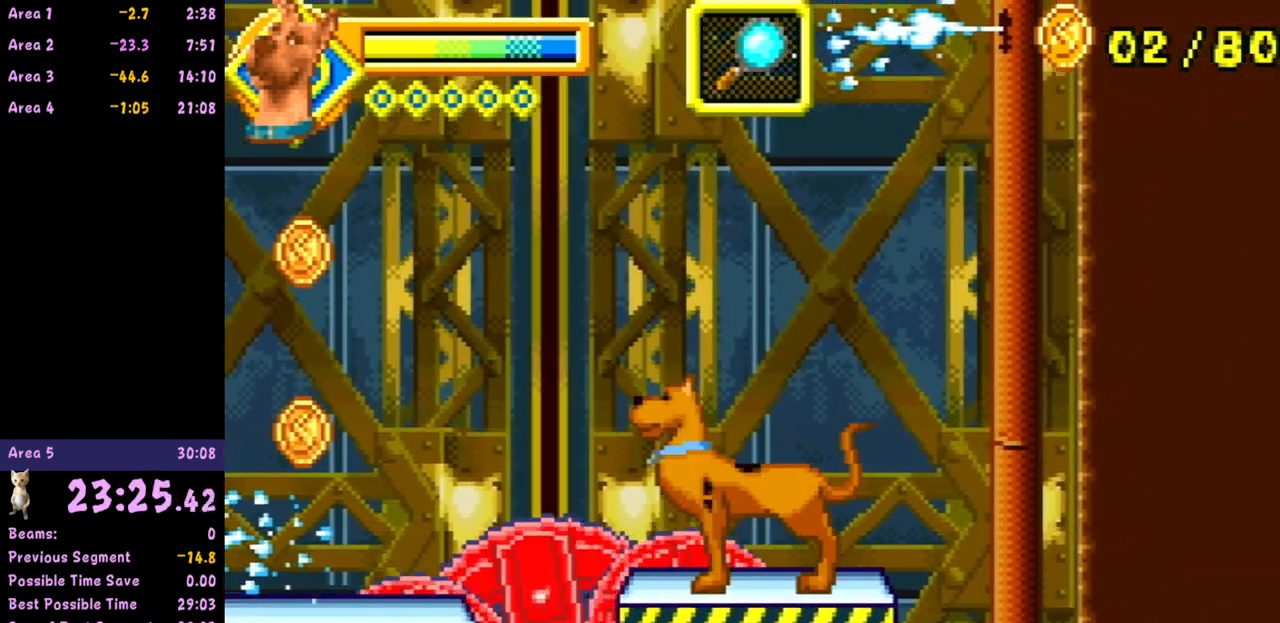
{"buttons": [], "left_stick": "left", "events": [[417, "left_stick", "left"]]}
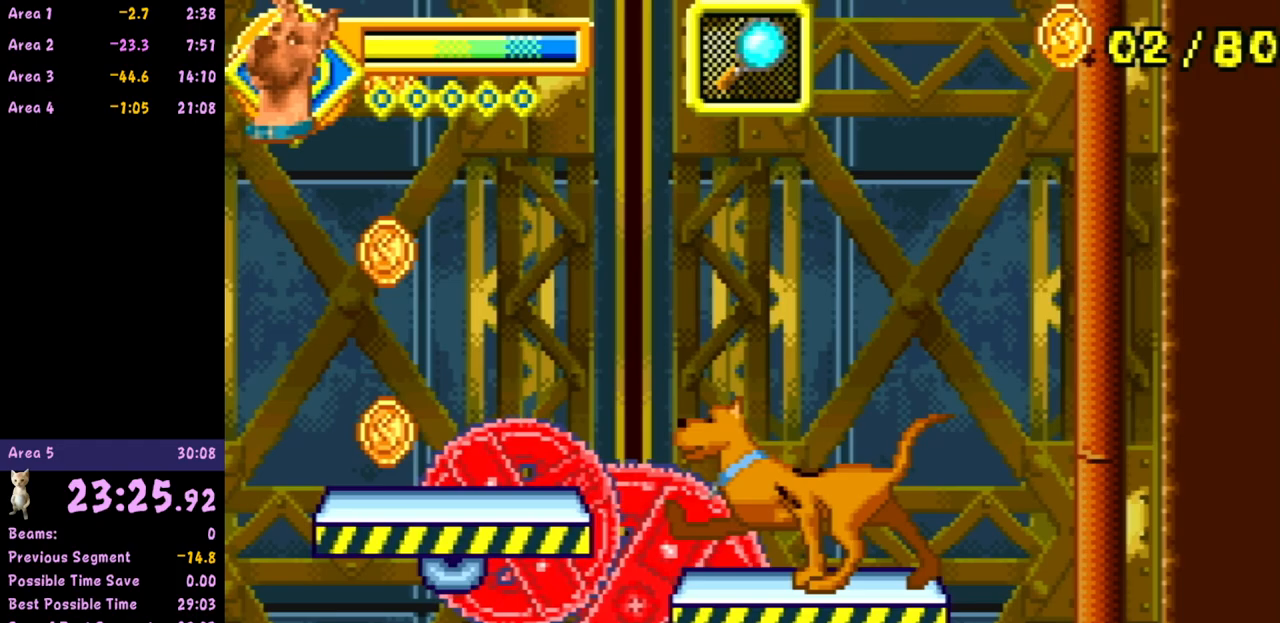
{"buttons": [], "left_stick": "left", "events": [[33, "A", "down"], [133, "A", "up"]]}
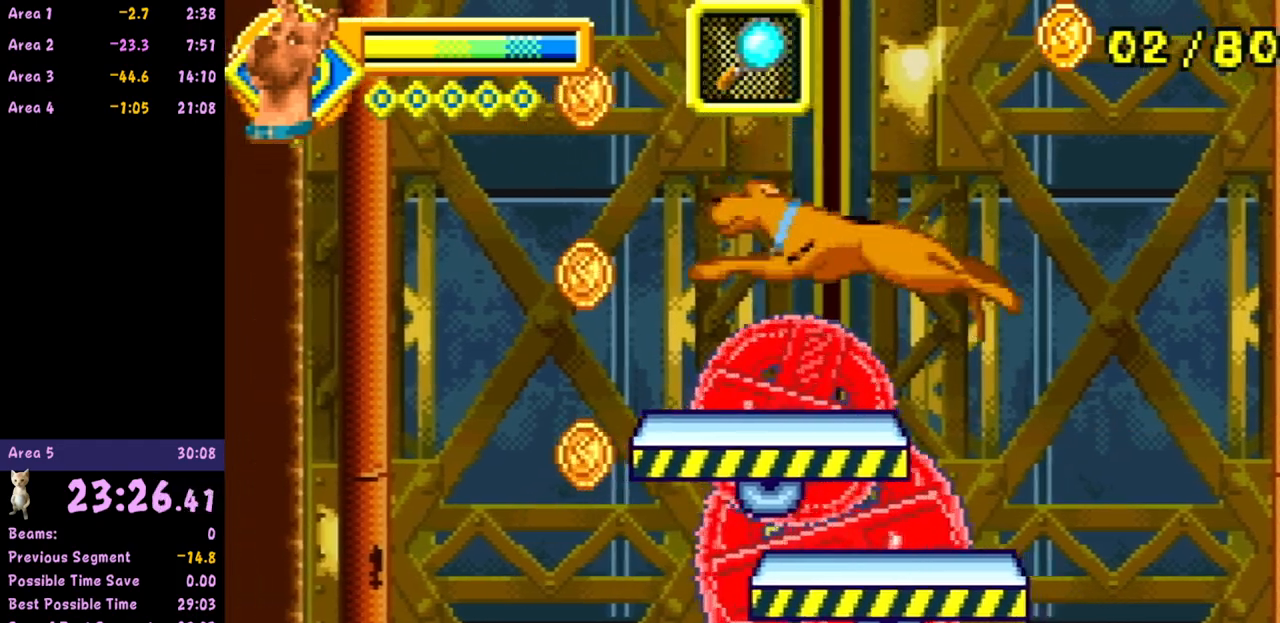
{"buttons": [], "left_stick": "left", "events": [[167, "A", "down"], [250, "A", "up"]]}
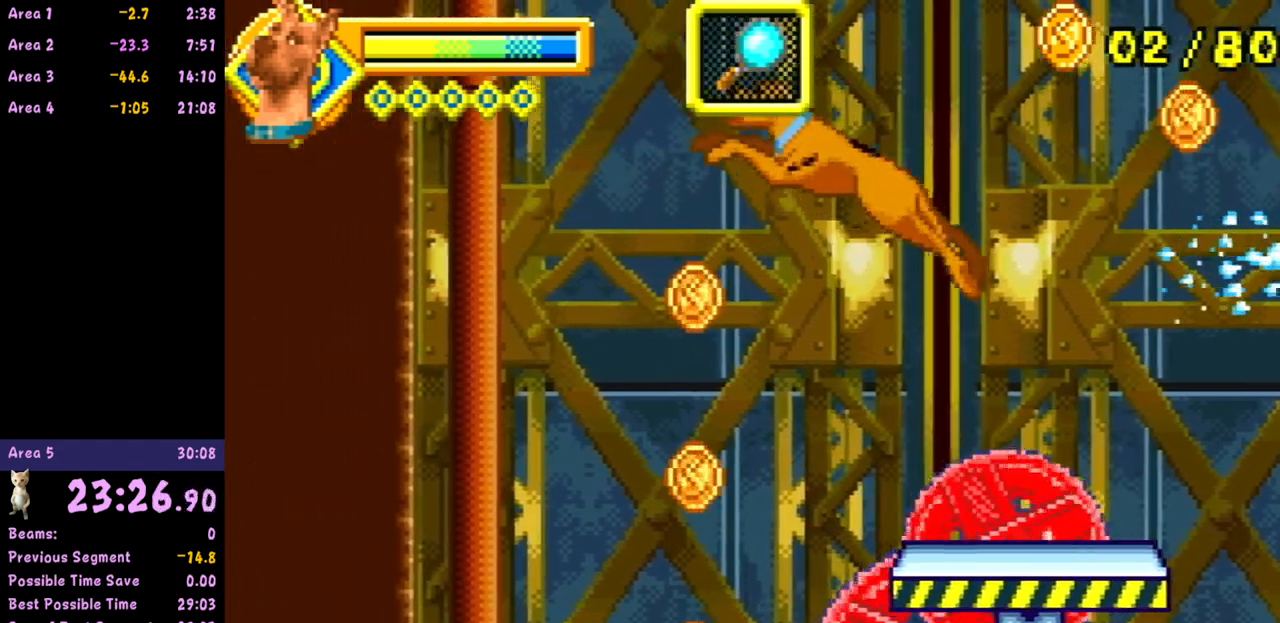
{"buttons": [], "left_stick": "center", "events": [[267, "left_stick", "center"], [333, "left_stick", "right"], [417, "left_stick", "center"]]}
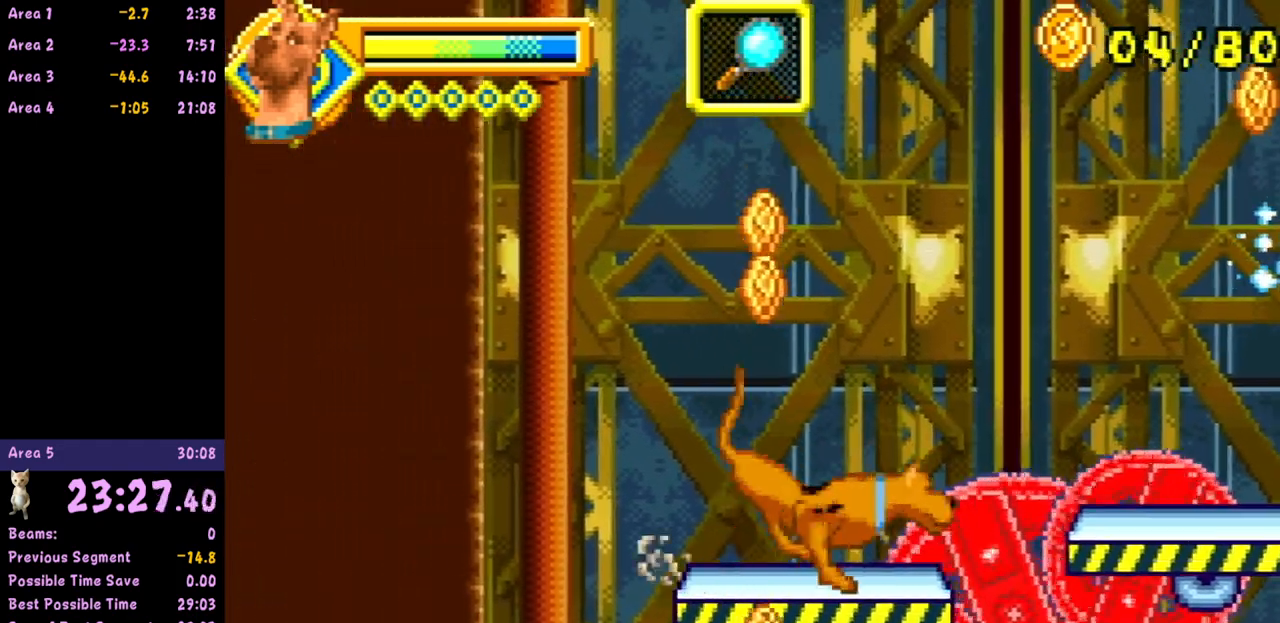
{"buttons": [], "left_stick": "center", "events": []}
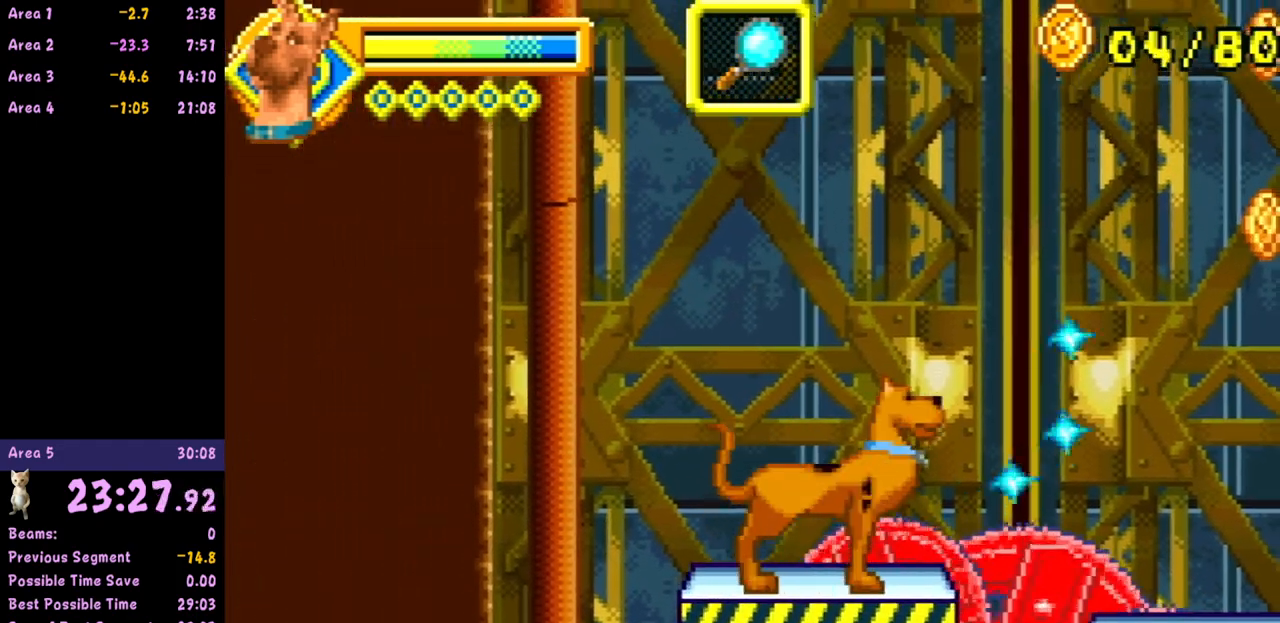
{"buttons": [], "left_stick": "center", "events": [[33, "left_stick", "left"], [217, "left_stick", "center"]]}
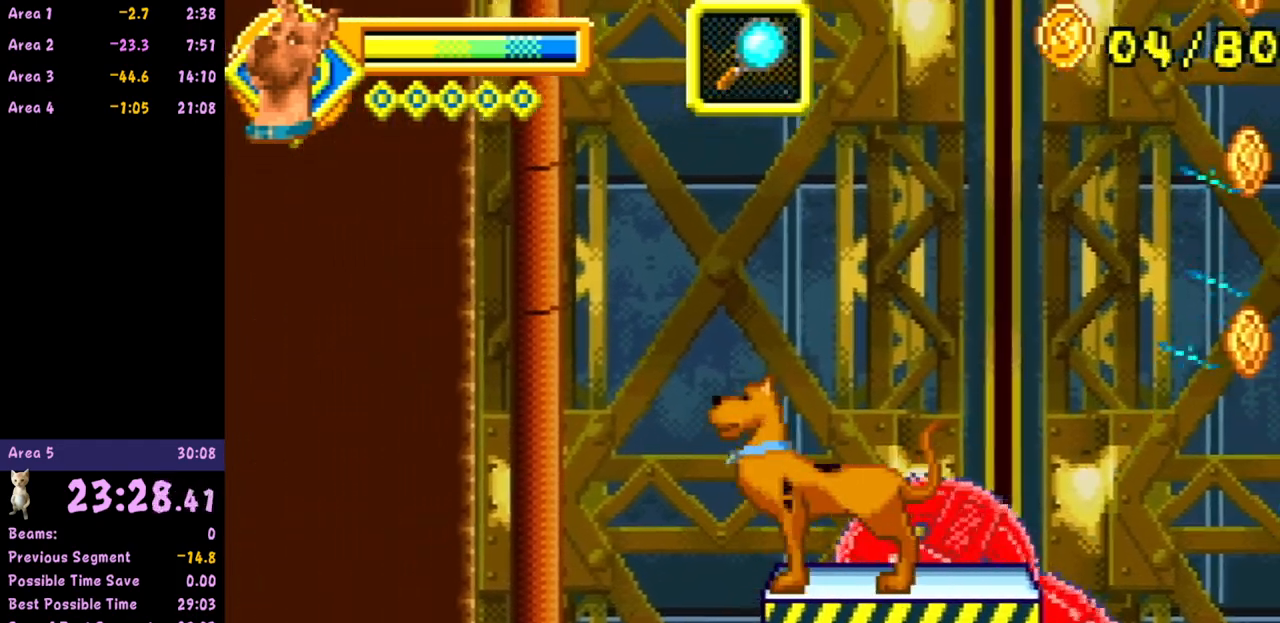
{"buttons": [], "left_stick": "left", "events": [[200, "A", "down"], [250, "A", "up"], [250, "left_stick", "left"]]}
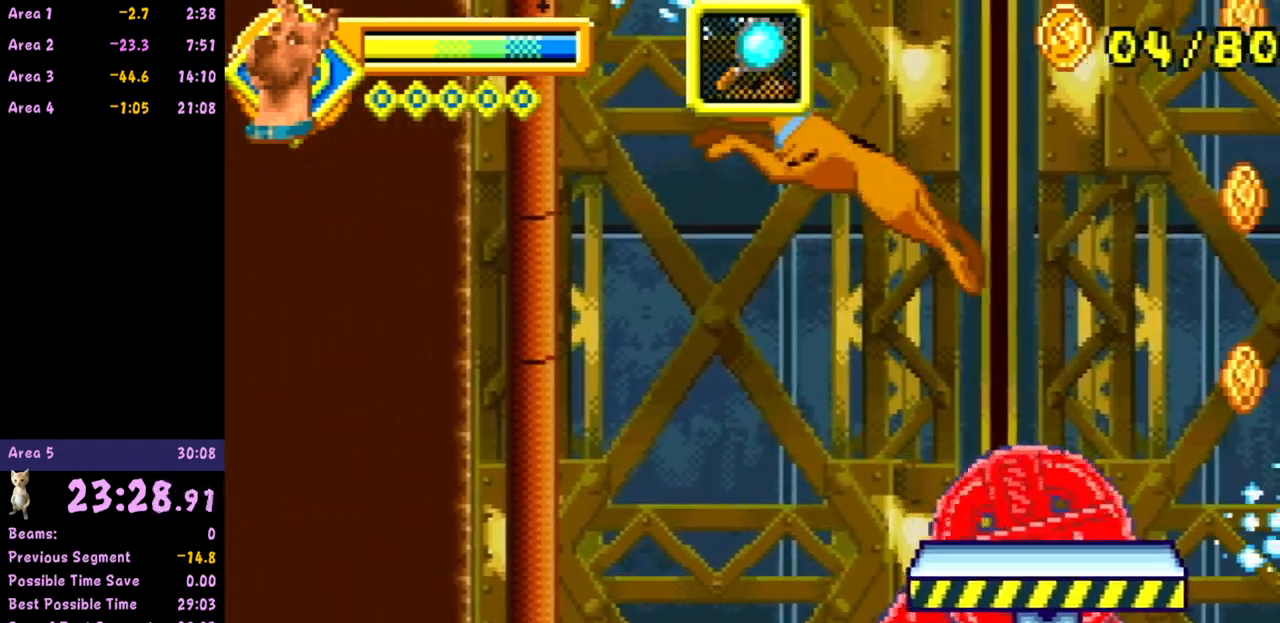
{"buttons": [], "left_stick": "center", "events": [[133, "left_stick", "right"], [233, "left_stick", "center"]]}
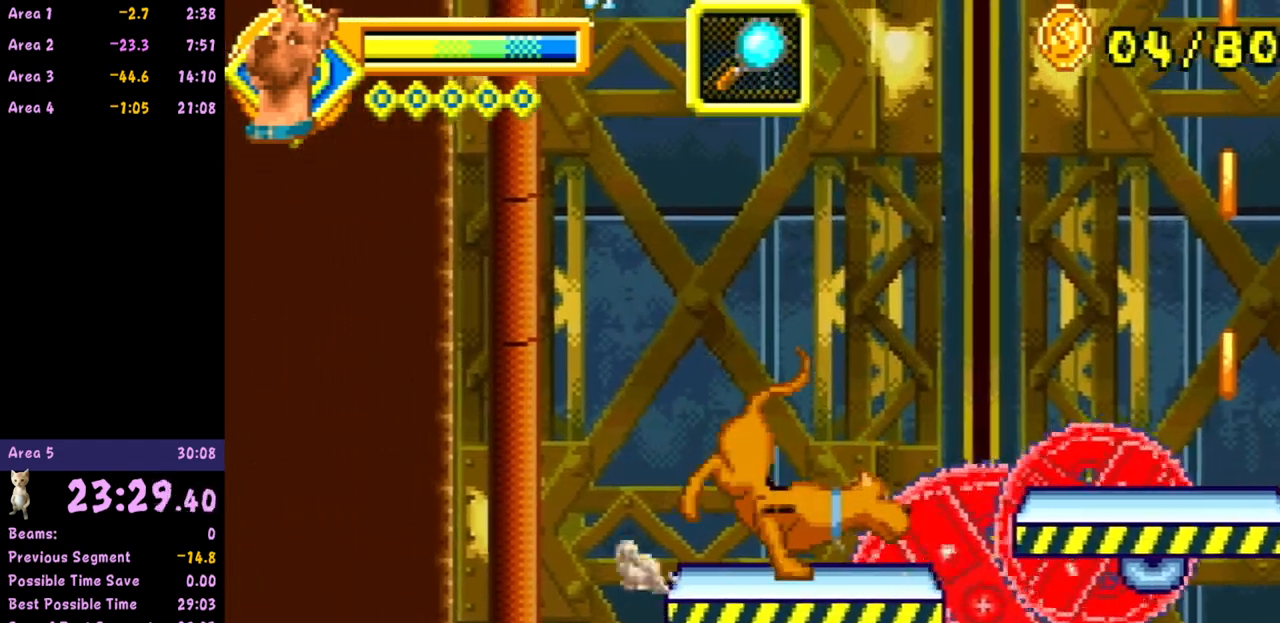
{"buttons": [], "left_stick": "center", "events": []}
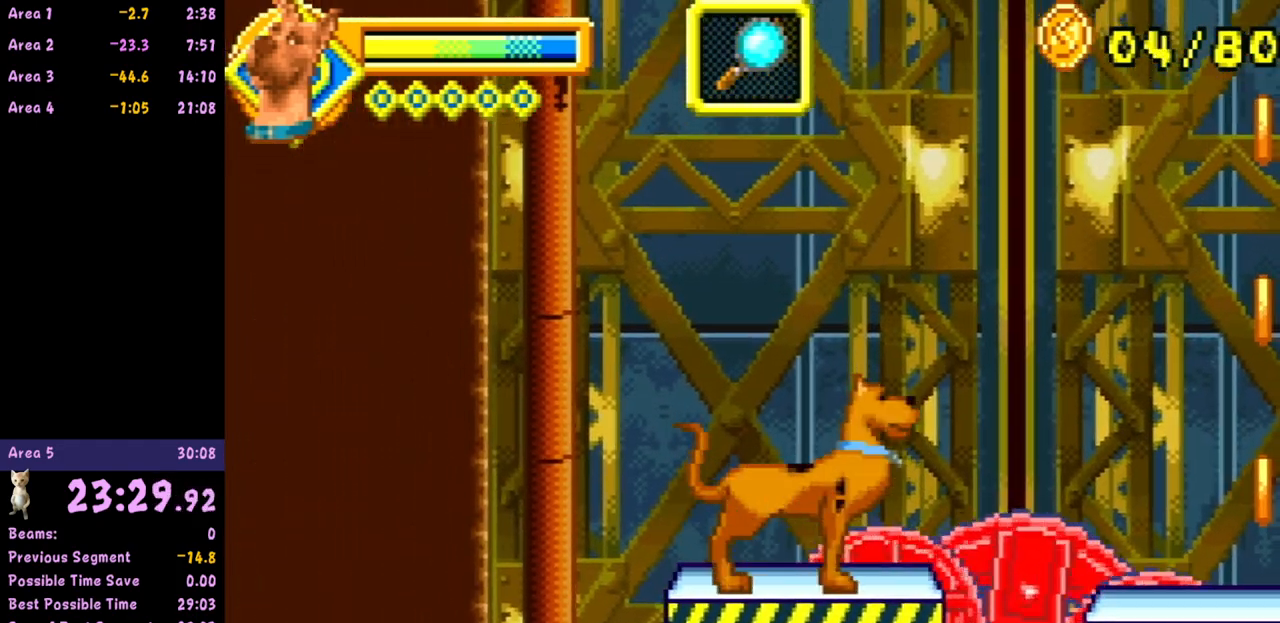
{"buttons": [], "left_stick": "center", "events": []}
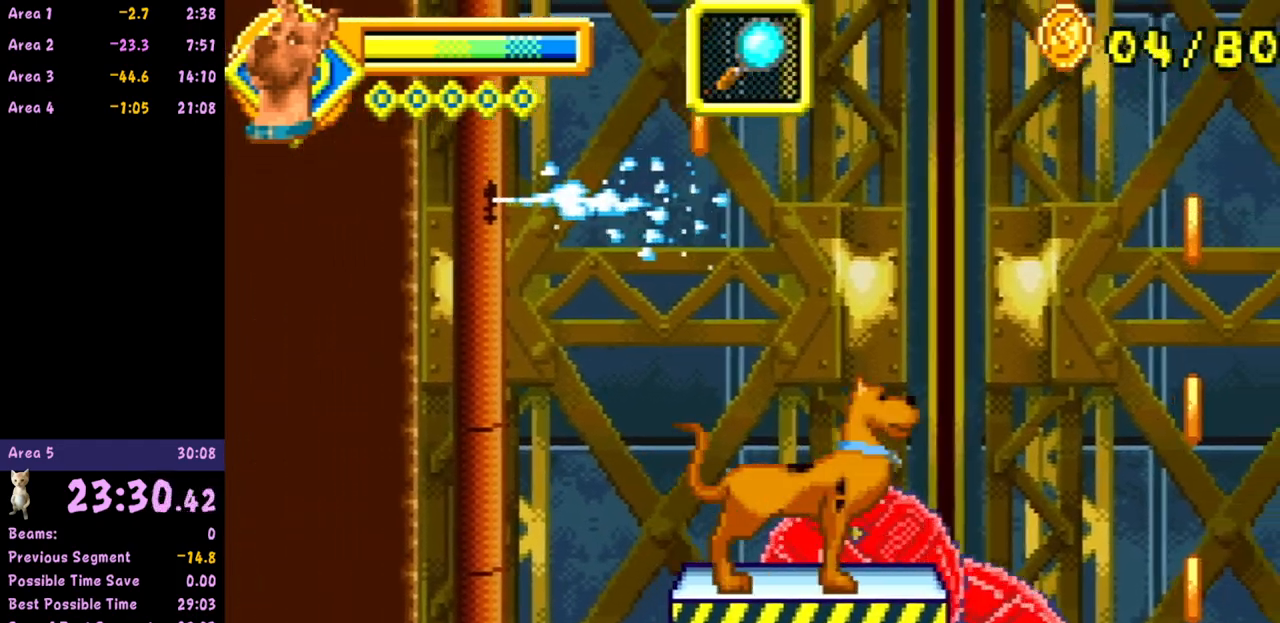
{"buttons": [], "left_stick": "center", "events": []}
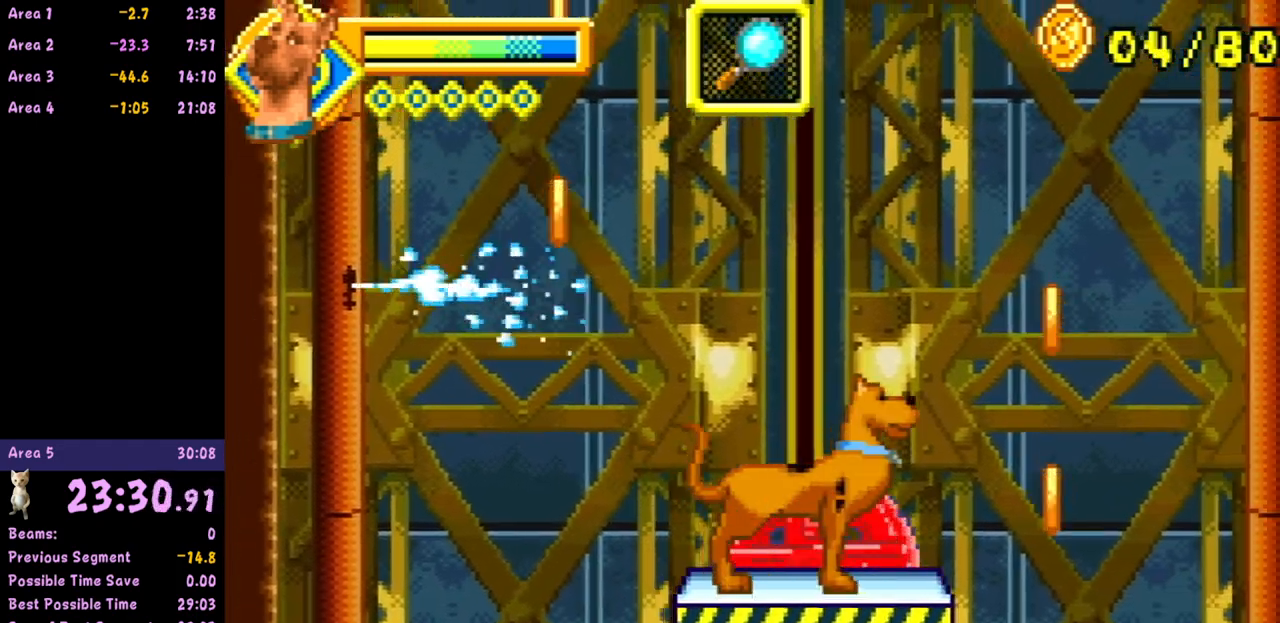
{"buttons": [], "left_stick": "center", "events": [[217, "left_stick", "left"], [350, "left_stick", "center"]]}
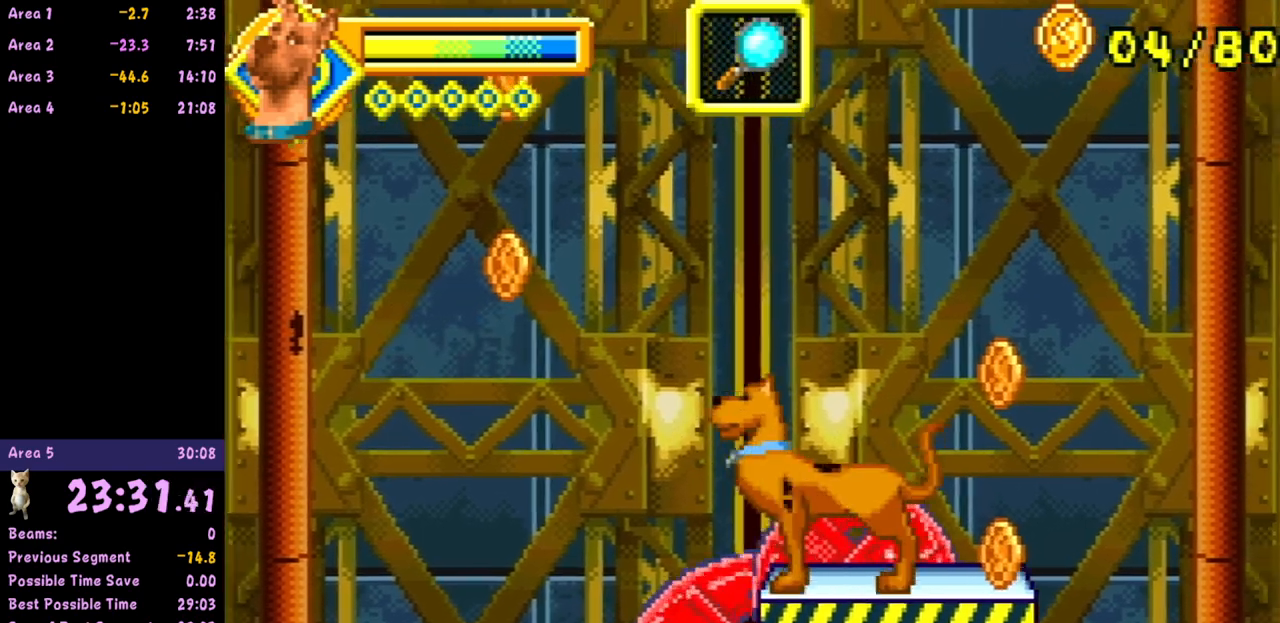
{"buttons": [], "left_stick": "center", "events": [[367, "left_stick", "right"], [500, "left_stick", "center"]]}
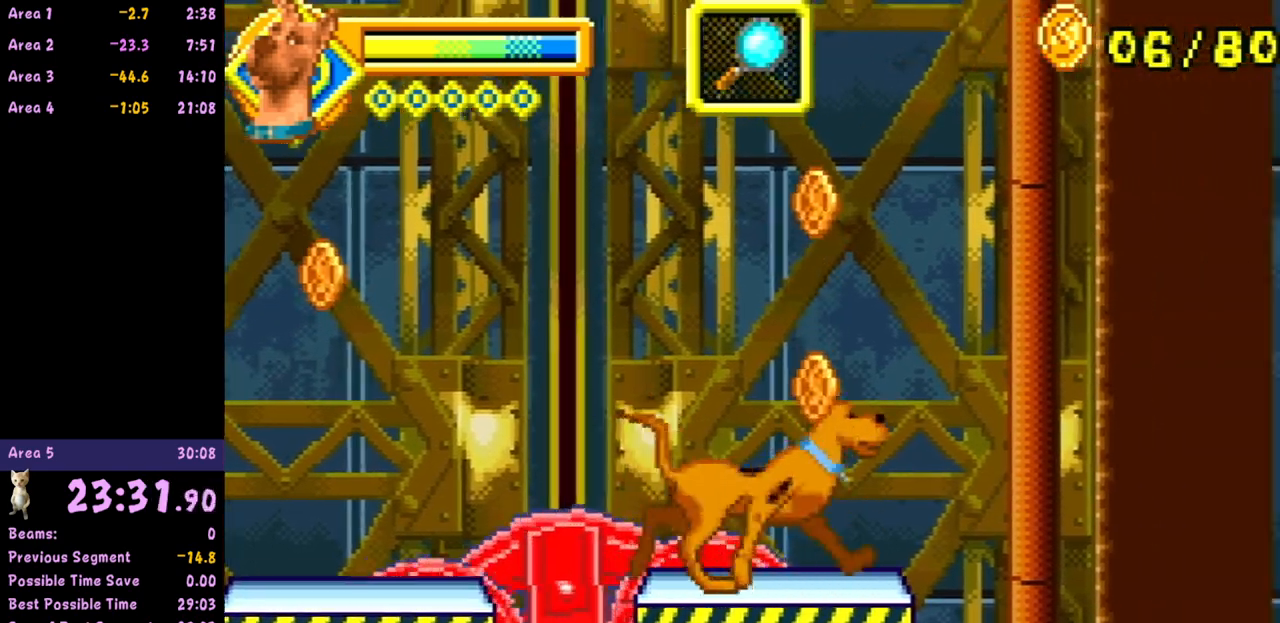
{"buttons": [], "left_stick": "center", "events": []}
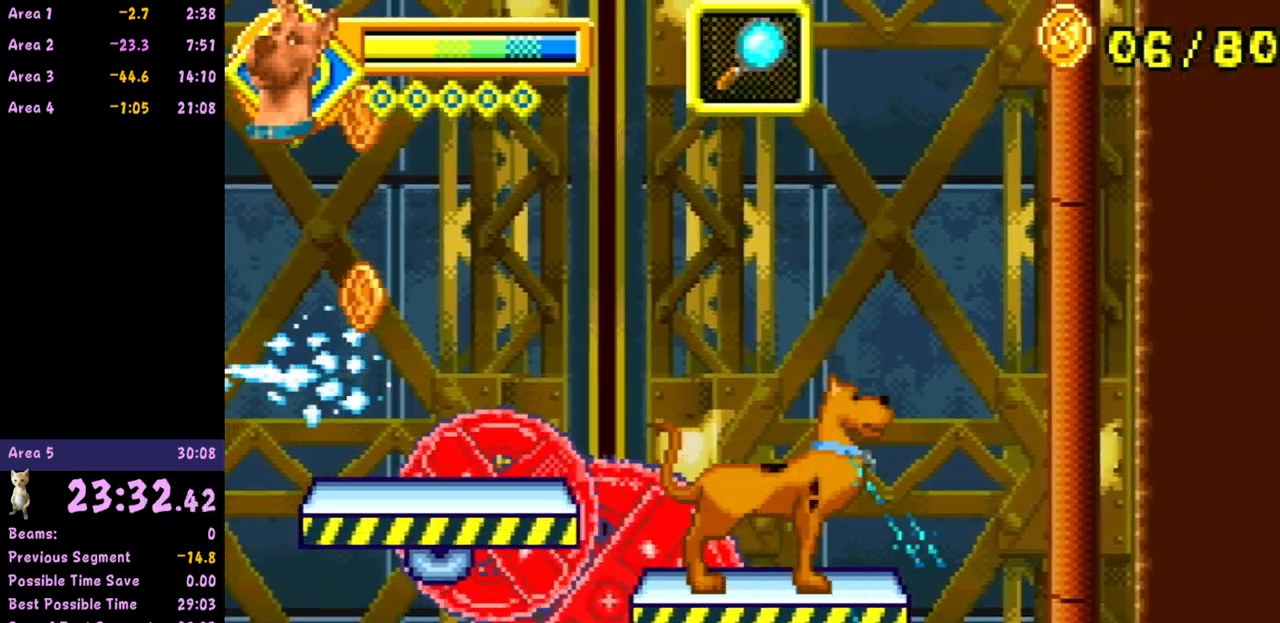
{"buttons": [], "left_stick": "left", "events": [[233, "A", "down"], [383, "A", "up"], [467, "left_stick", "left"]]}
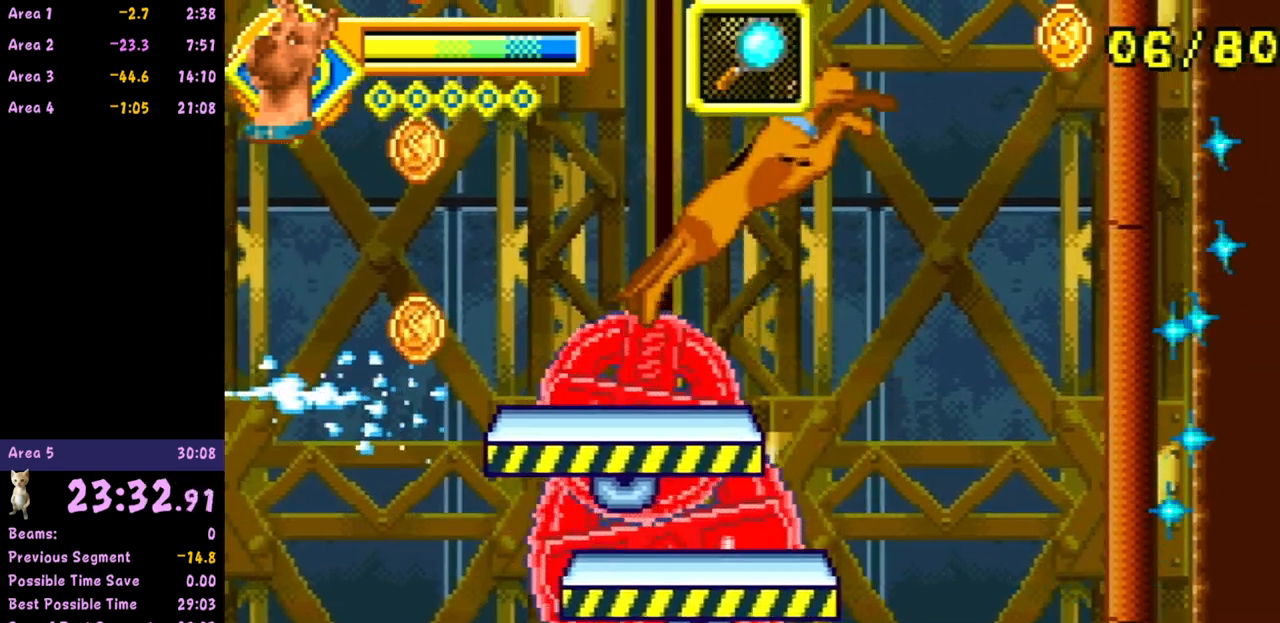
{"buttons": [], "left_stick": "center", "events": [[117, "left_stick", "center"]]}
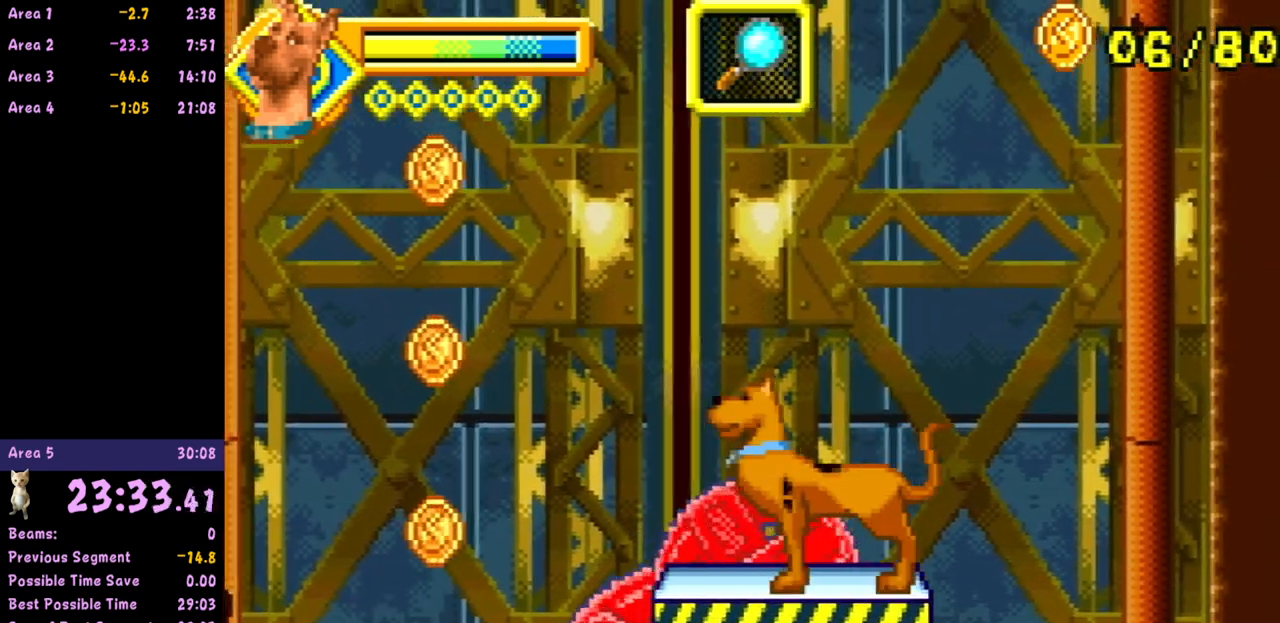
{"buttons": [], "left_stick": "center", "events": []}
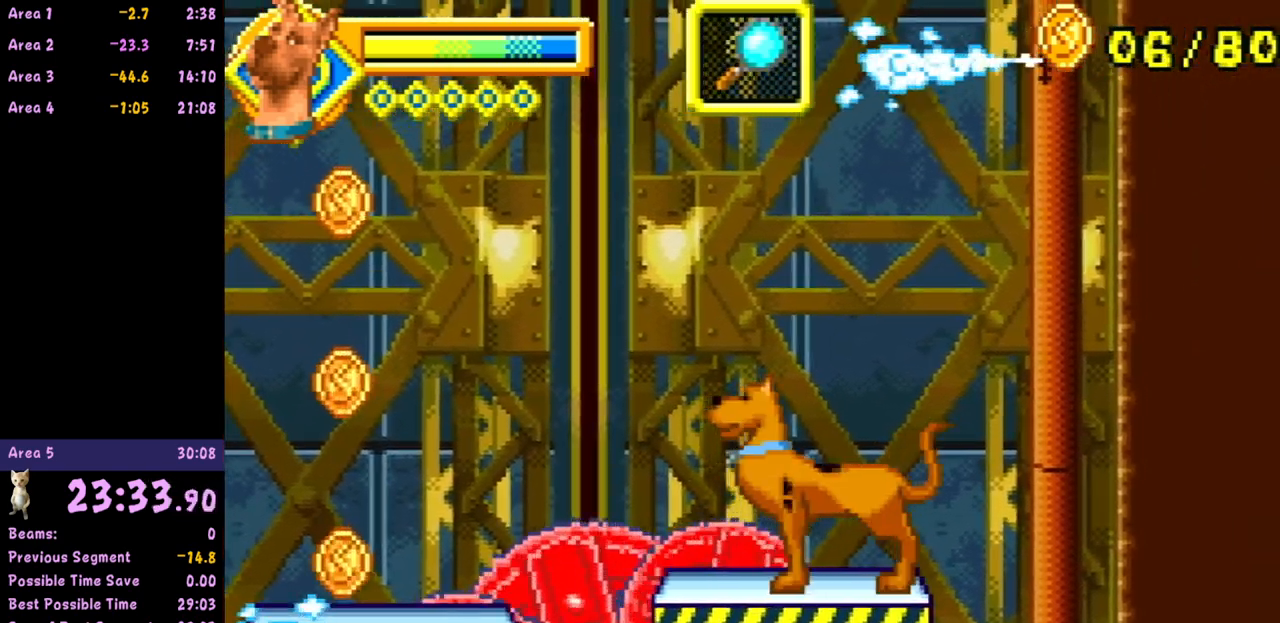
{"buttons": [], "left_stick": "center", "events": []}
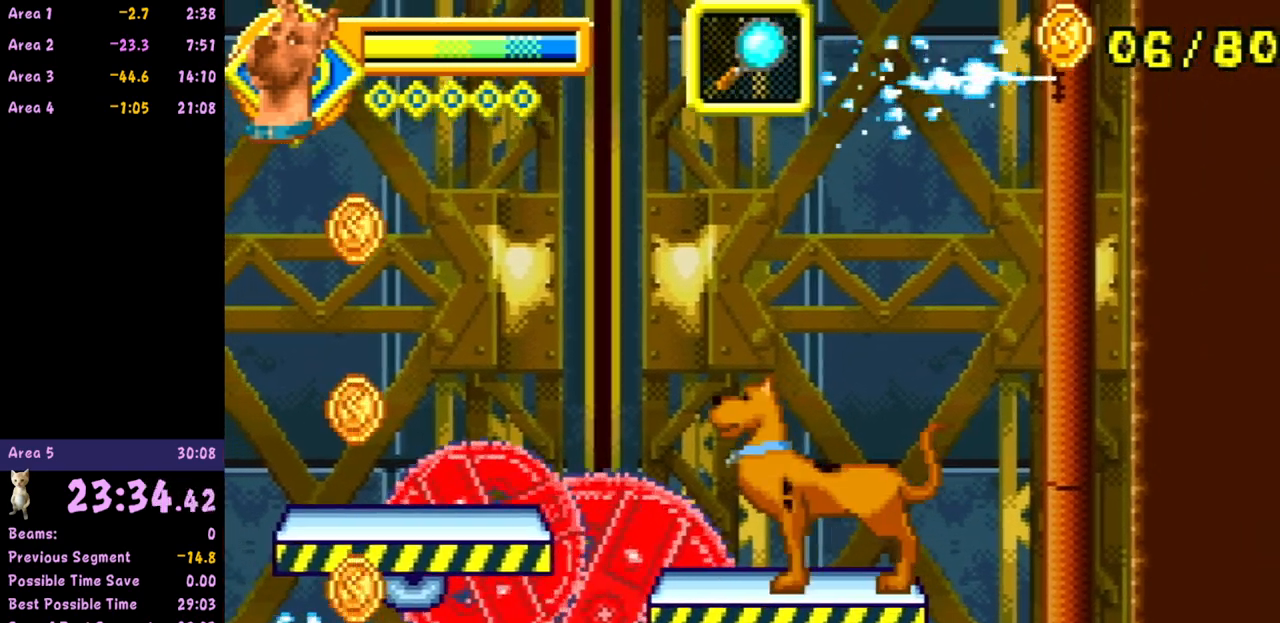
{"buttons": [], "left_stick": "left", "events": [[350, "left_stick", "left"], [383, "A", "down"], [467, "A", "up"]]}